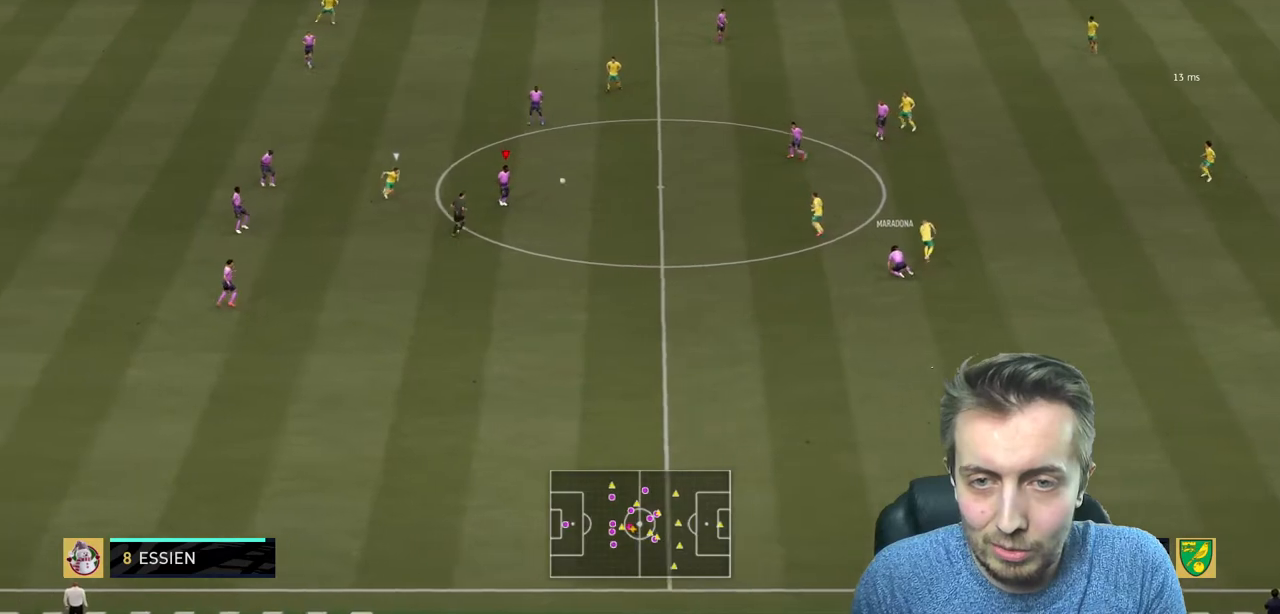
Gameplay with a controller (Xbox layout); each line is a JSON object with the inputs held at the frame after it. "events" lists button and stick changes between this image and that frame as [ms after this image, input, new state], when the widget could be followed in between. Not read: L3 R3 left_stick.
{"buttons": [], "right_stick": "center", "events": []}
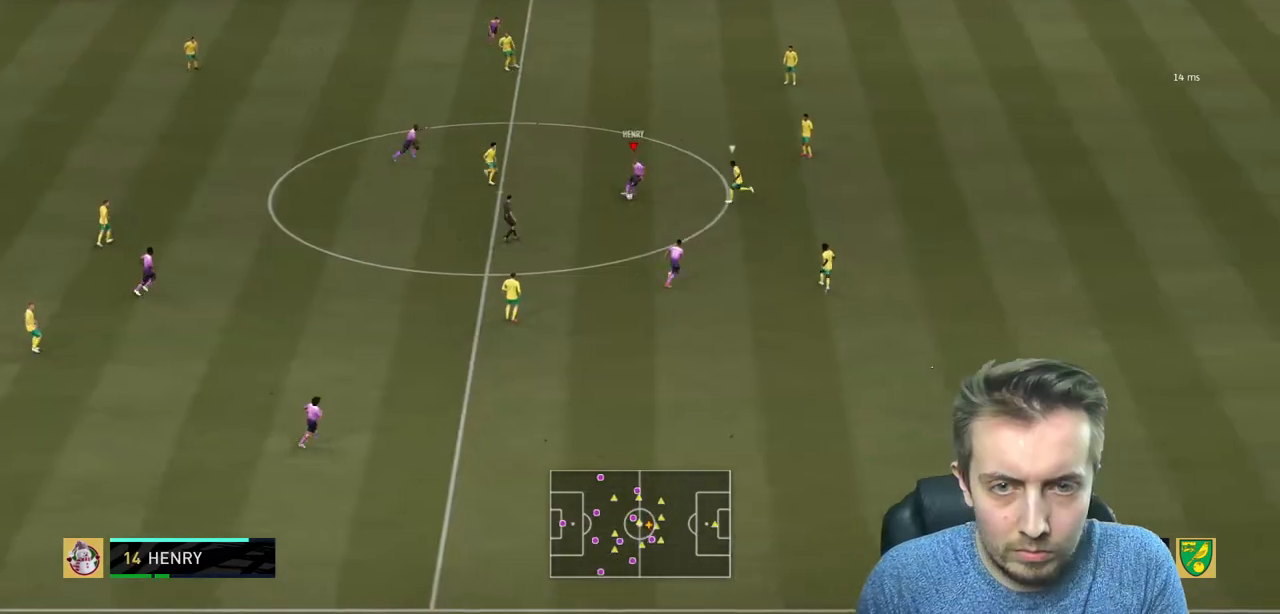
{"buttons": [], "right_stick": "center", "events": []}
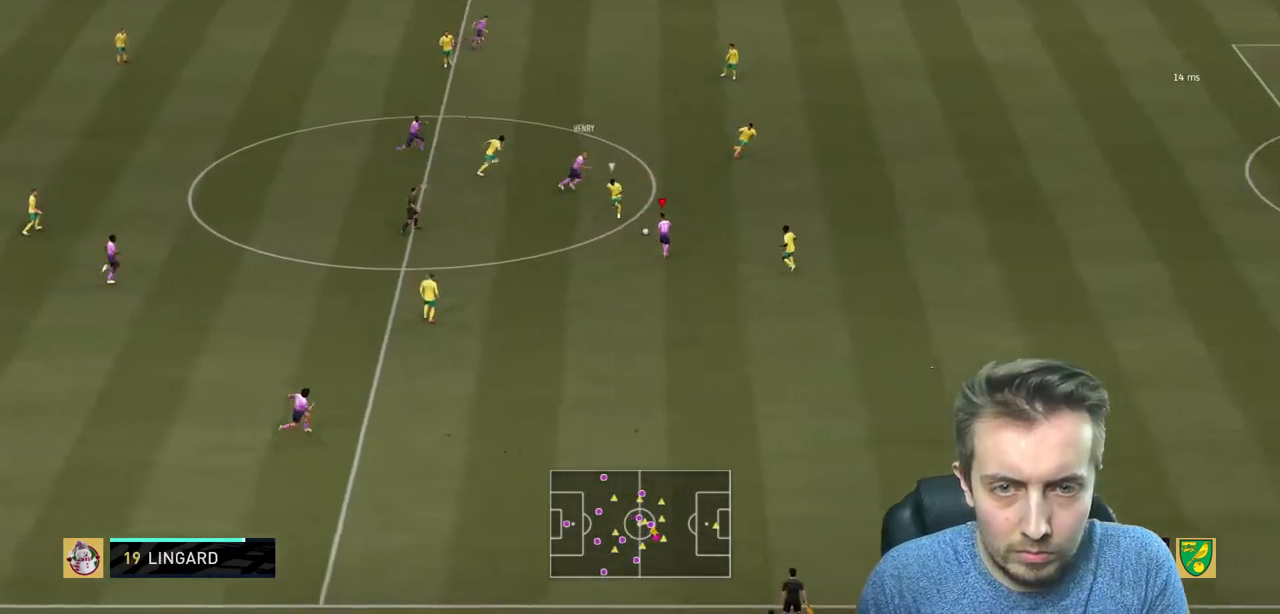
{"buttons": [], "right_stick": "center", "events": []}
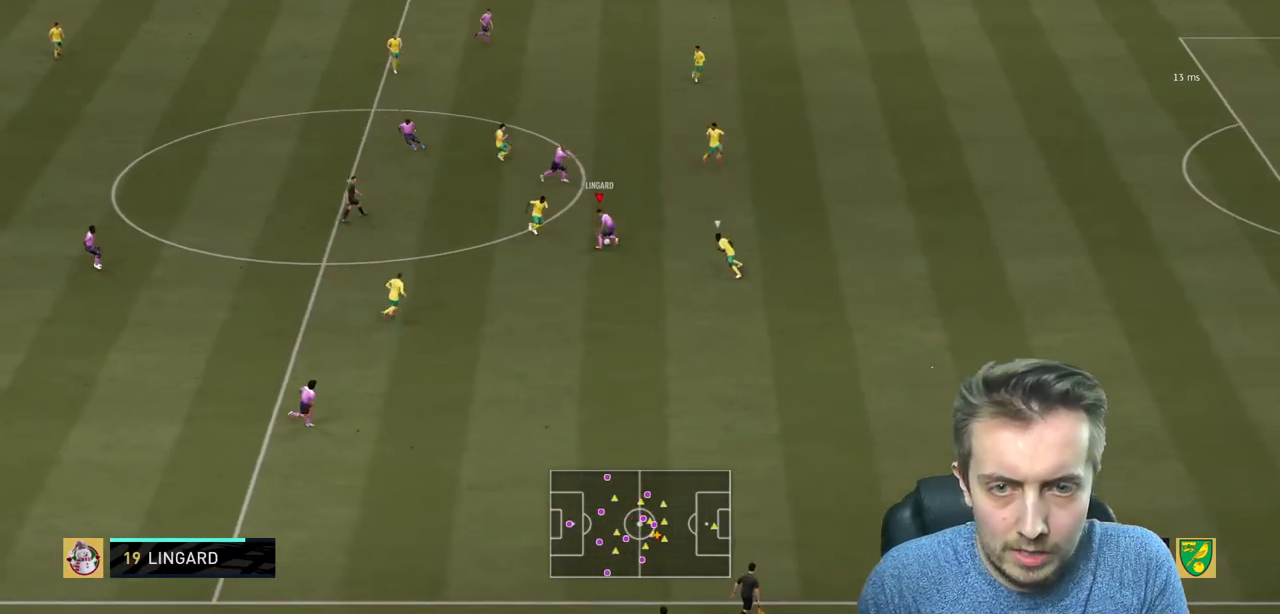
{"buttons": [], "right_stick": "center", "events": [[233, "A", "down"], [400, "A", "up"]]}
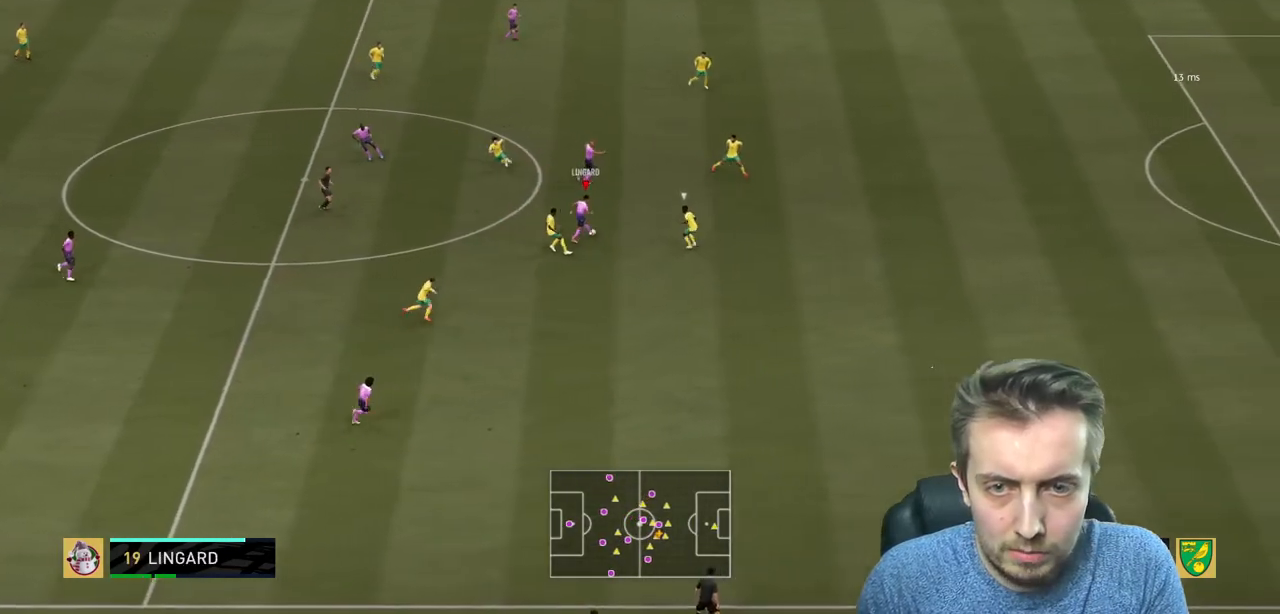
{"buttons": [], "right_stick": "center", "events": []}
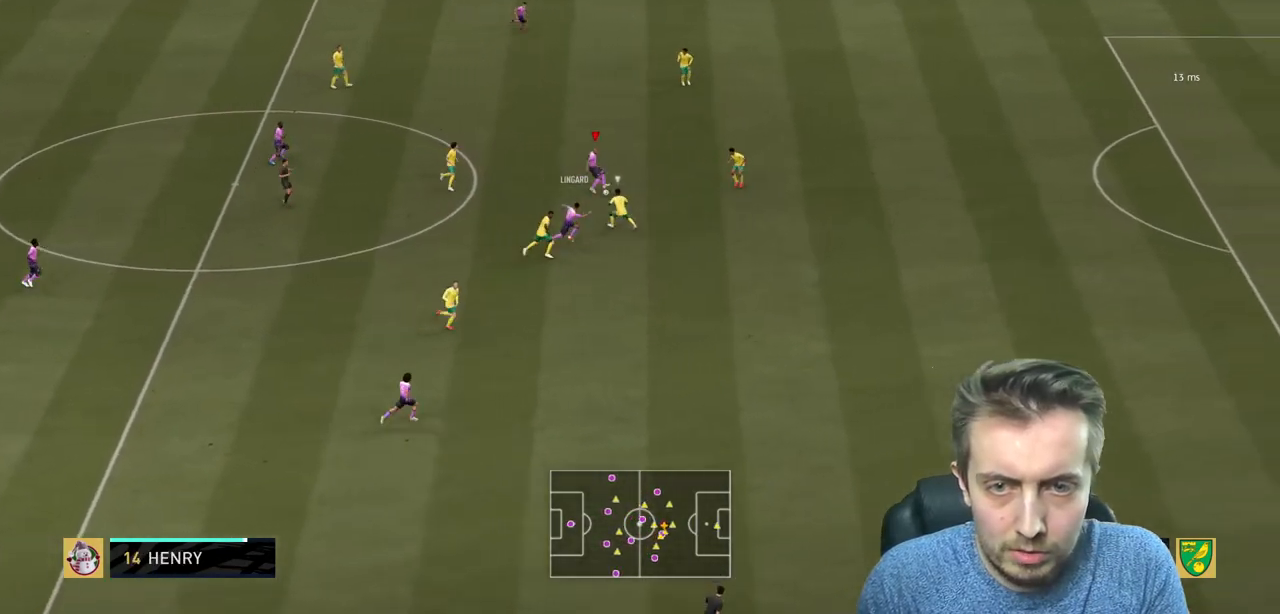
{"buttons": [], "right_stick": "center", "events": []}
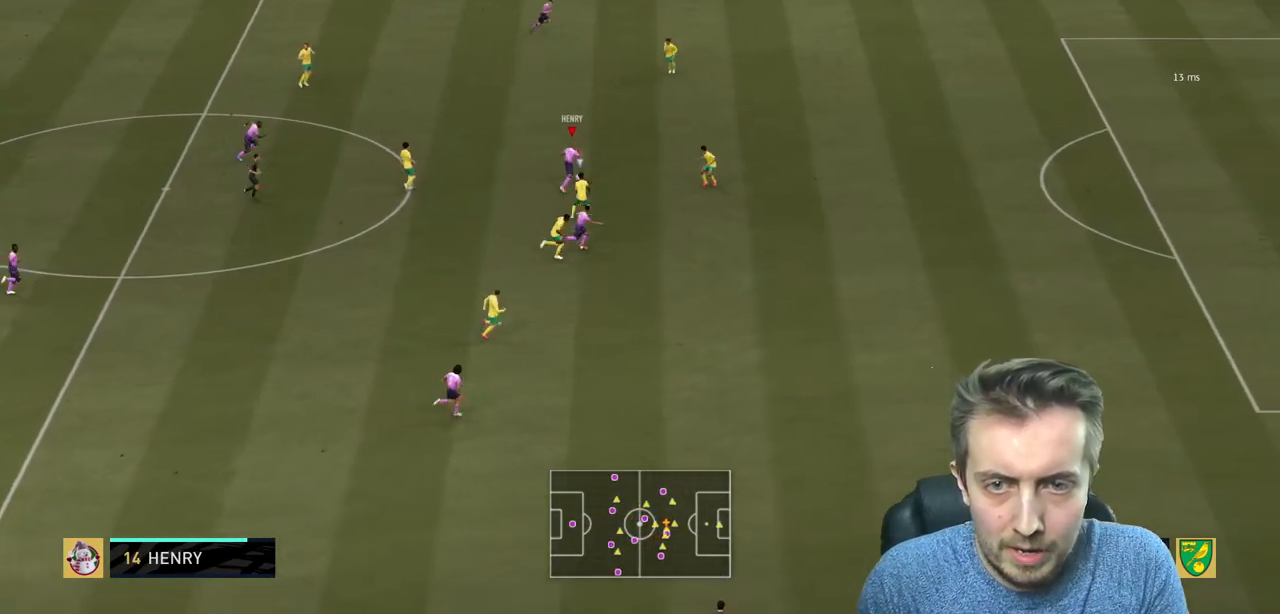
{"buttons": ["R2"], "right_stick": "center", "events": [[34, "Y", "down"], [200, "Y", "up"], [300, "R2", "down"], [367, "R2", "up"], [467, "R2", "down"]]}
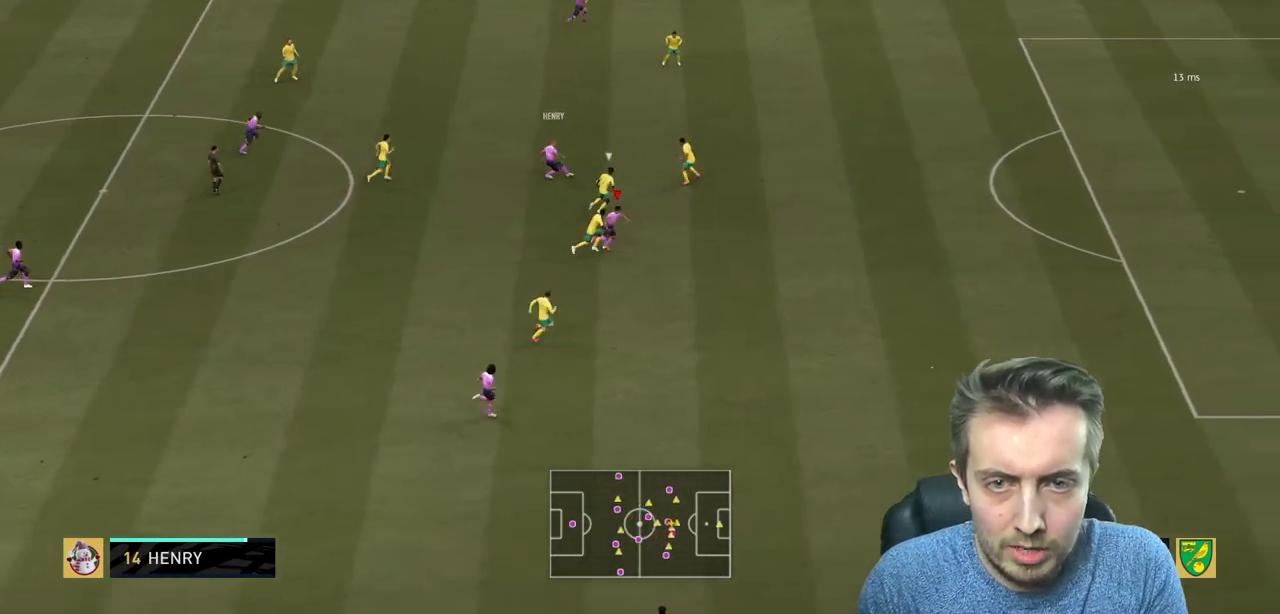
{"buttons": ["R2"], "right_stick": "center", "events": []}
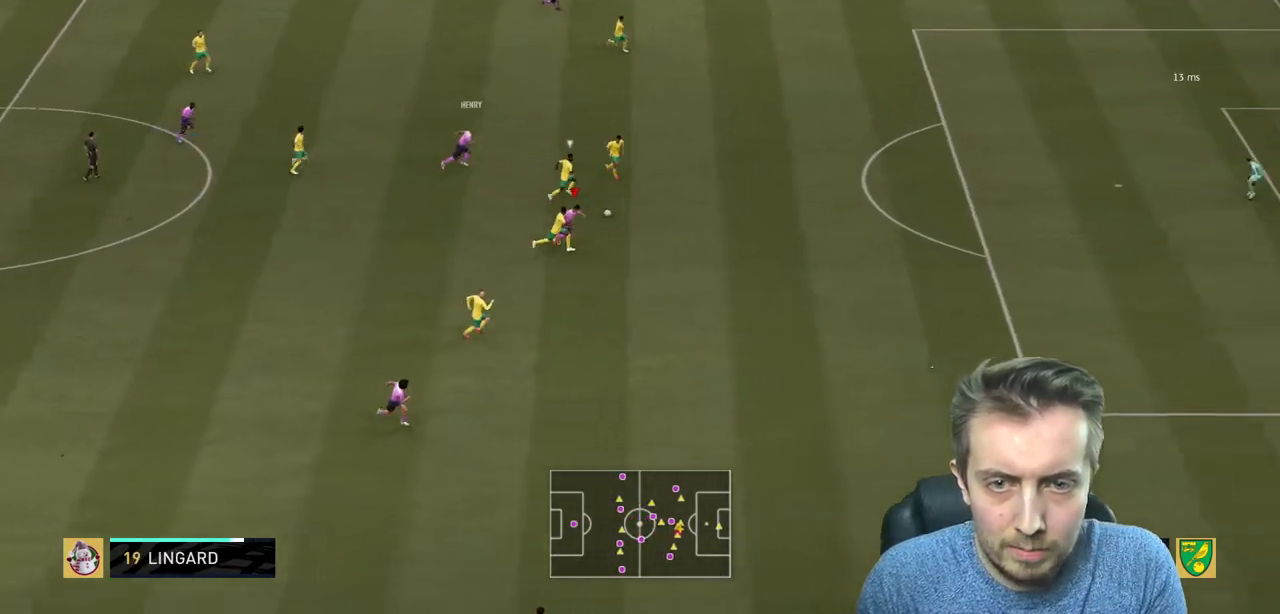
{"buttons": ["R2"], "right_stick": "center", "events": []}
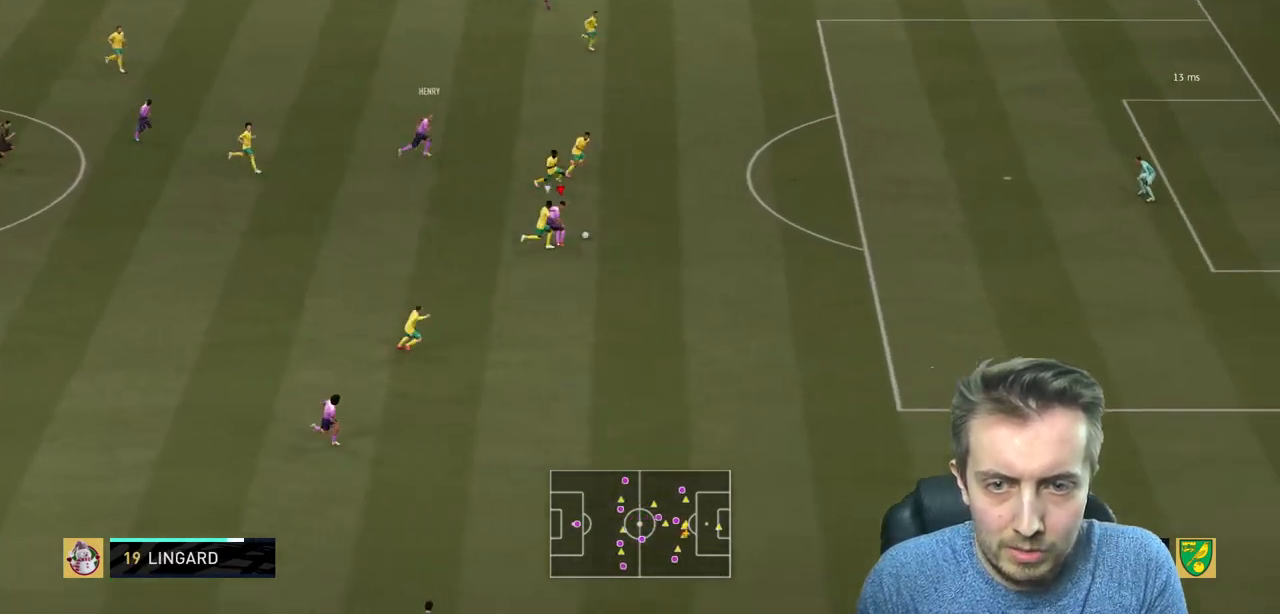
{"buttons": ["R2"], "right_stick": "center", "events": []}
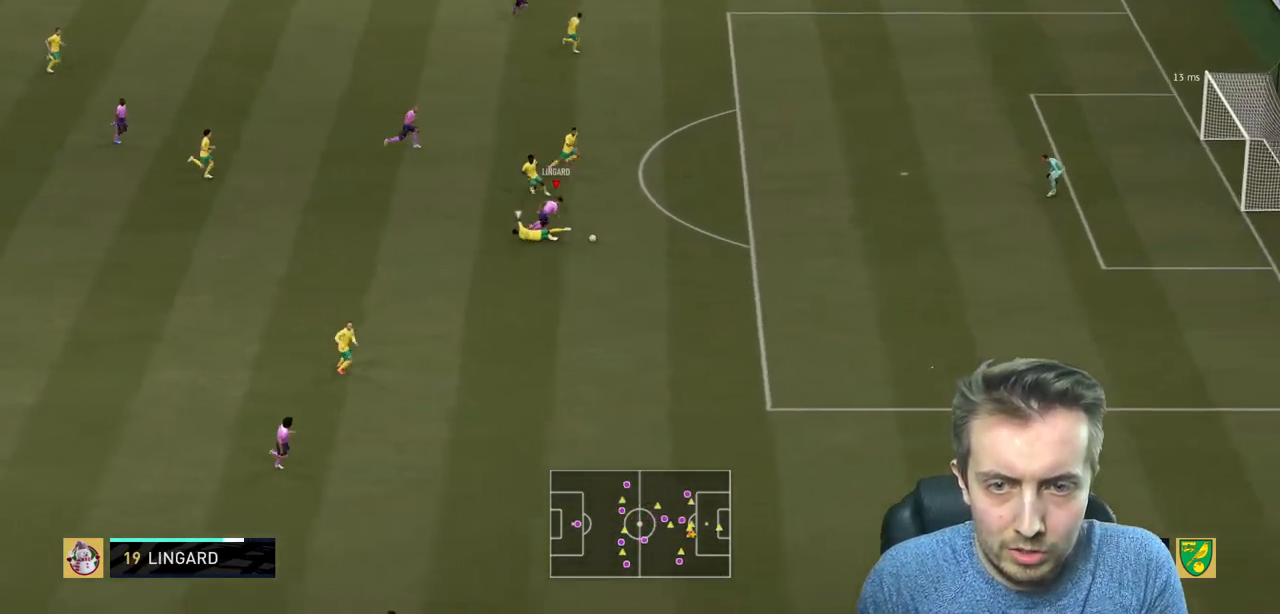
{"buttons": [], "right_stick": "center", "events": [[467, "R2", "up"]]}
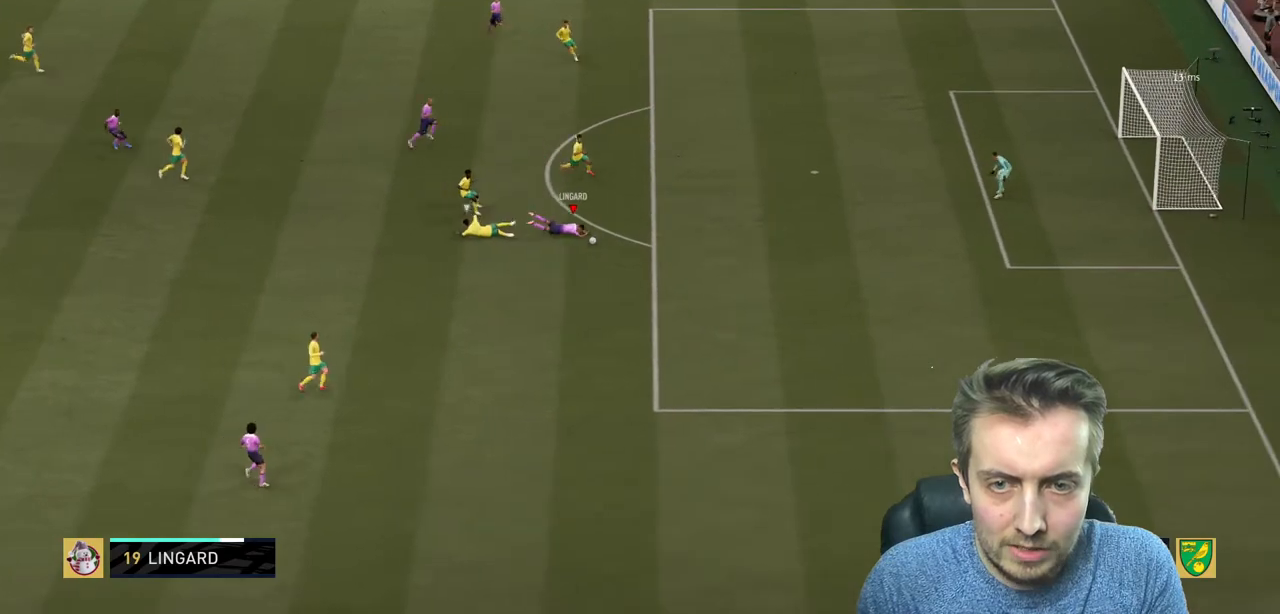
{"buttons": ["R2"], "right_stick": "center", "events": [[166, "R2", "down"]]}
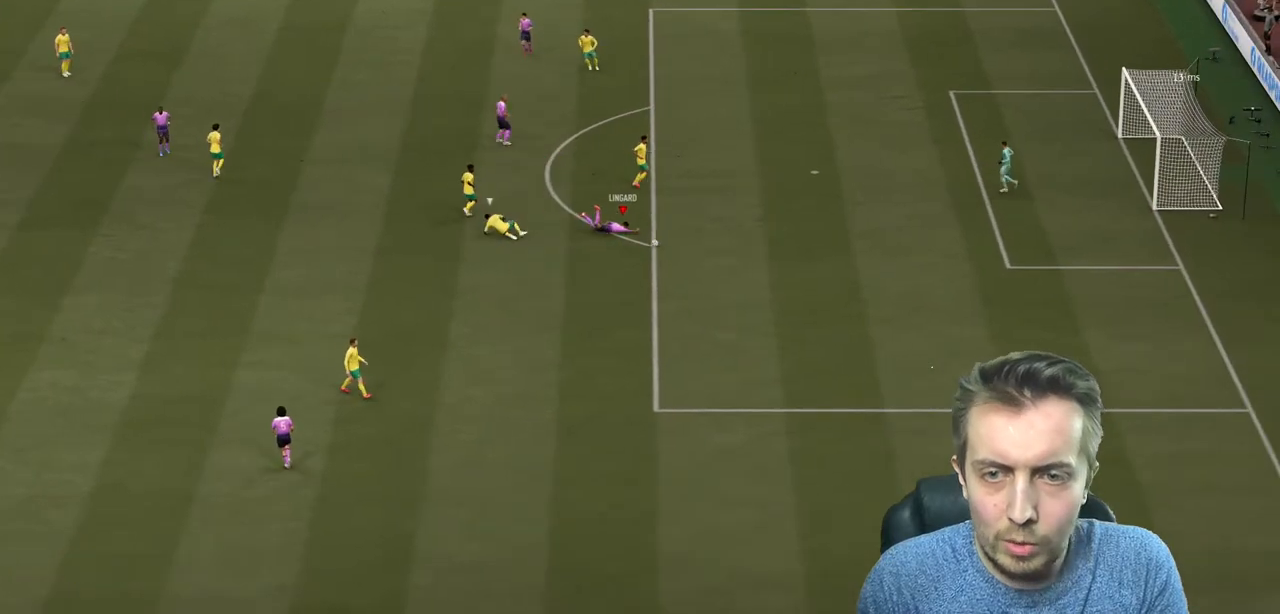
{"buttons": [], "right_stick": "center", "events": [[67, "R2", "up"]]}
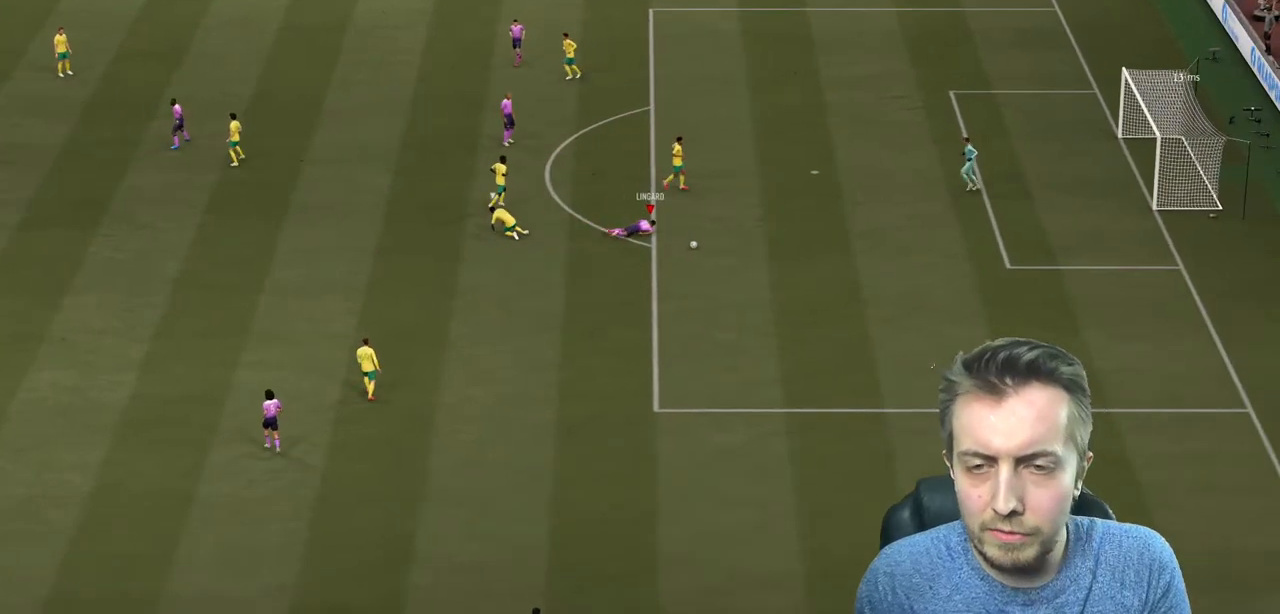
{"buttons": [], "right_stick": "center", "events": []}
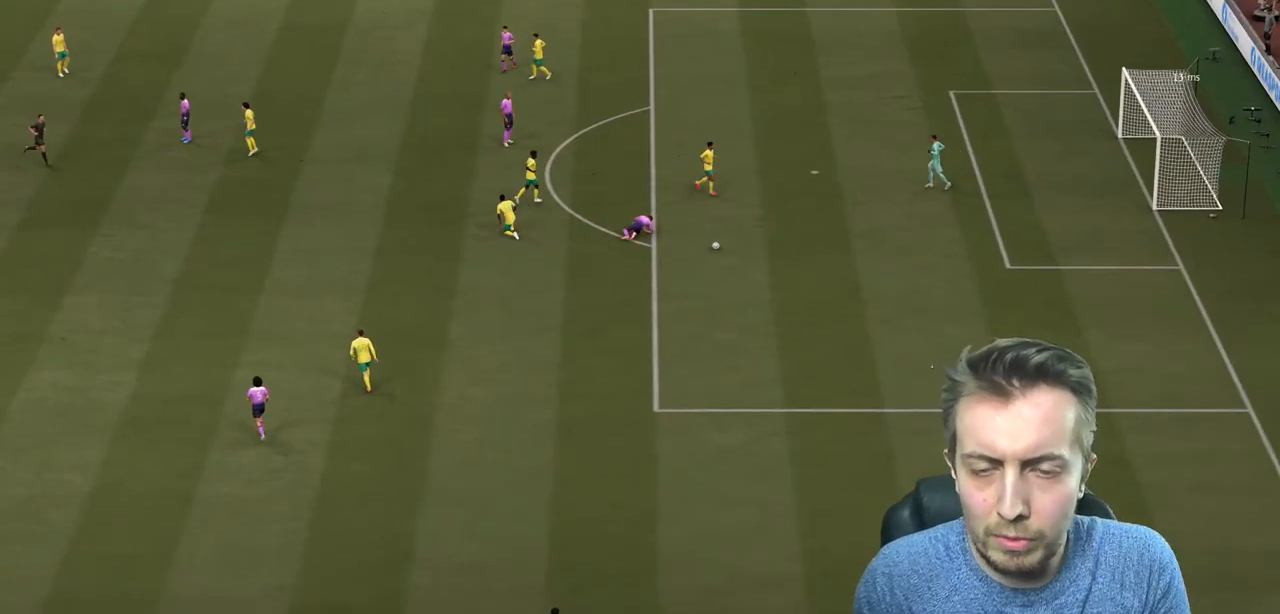
{"buttons": [], "right_stick": "center", "events": []}
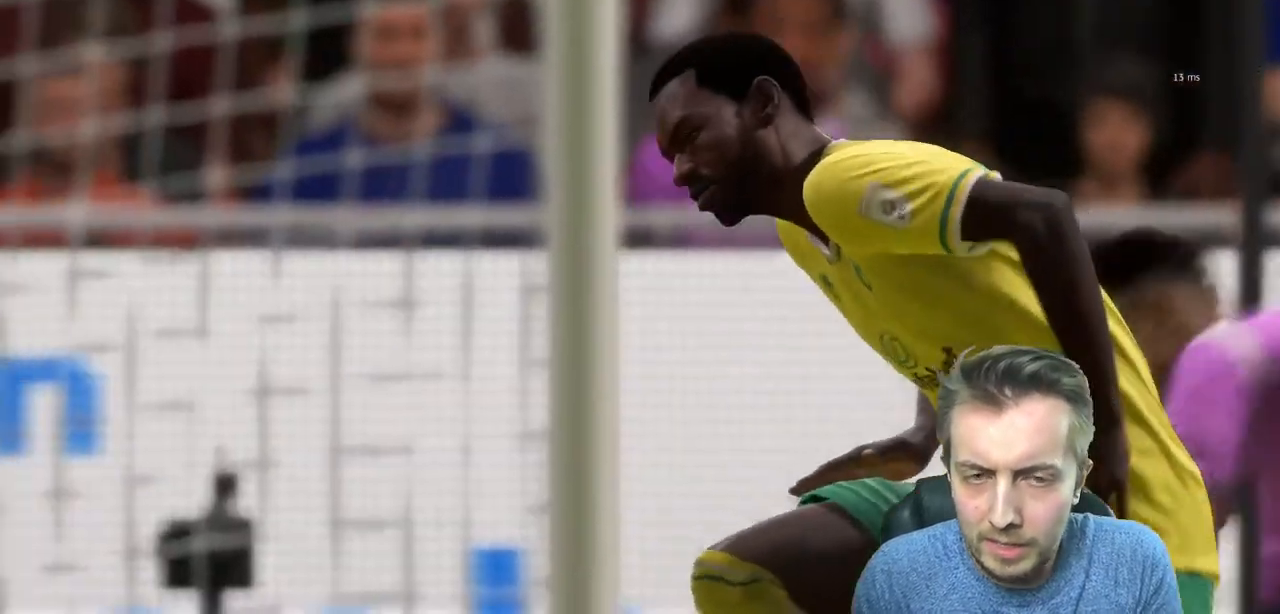
{"buttons": [], "right_stick": "center", "events": []}
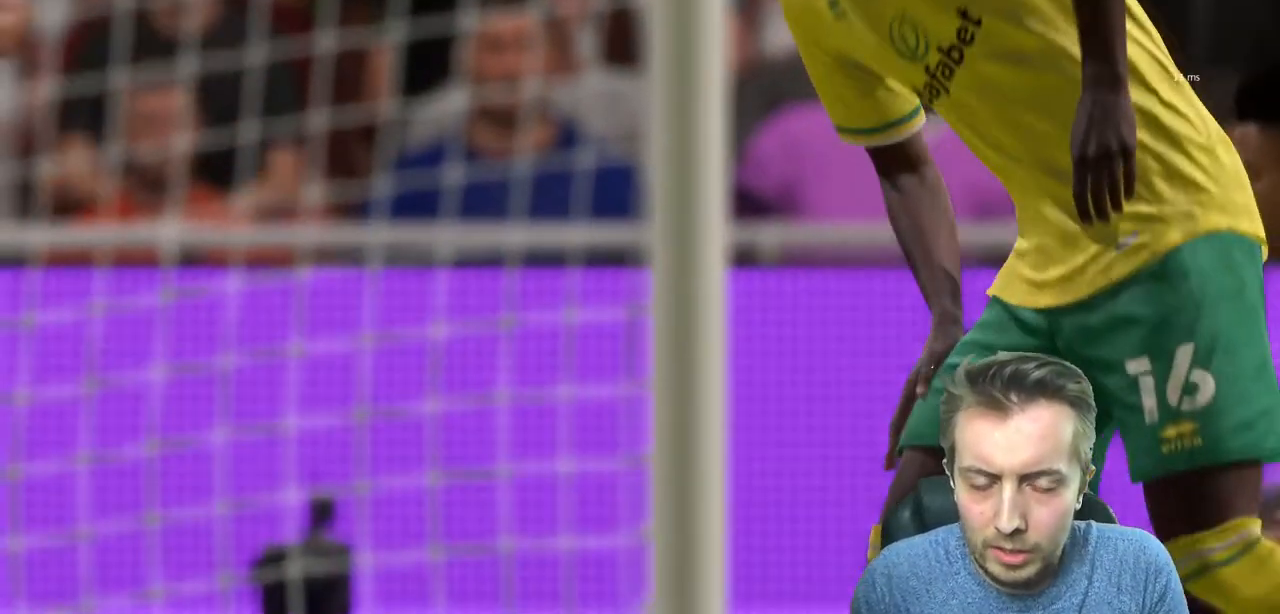
{"buttons": [], "right_stick": "center", "events": []}
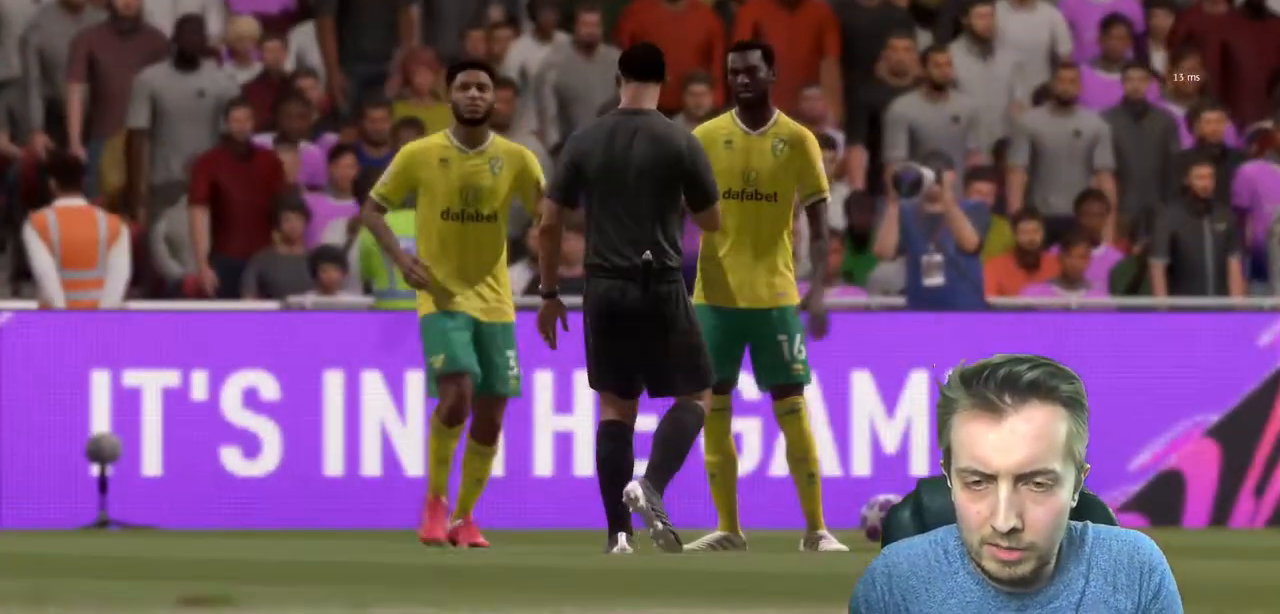
{"buttons": [], "right_stick": "center", "events": []}
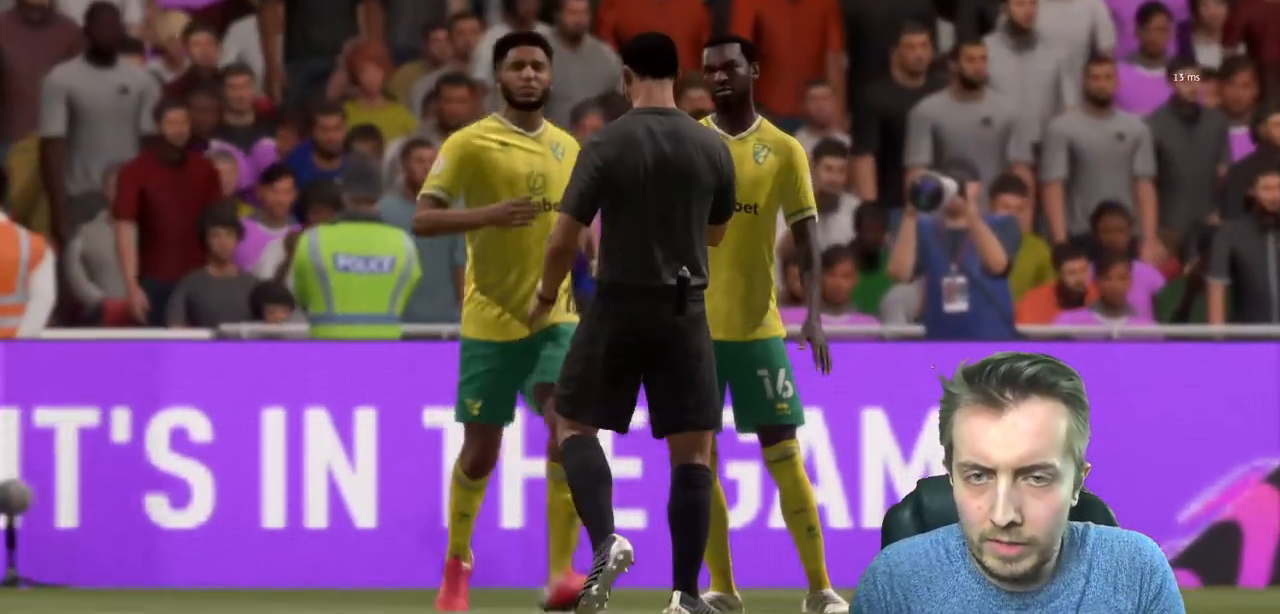
{"buttons": [], "right_stick": "center", "events": []}
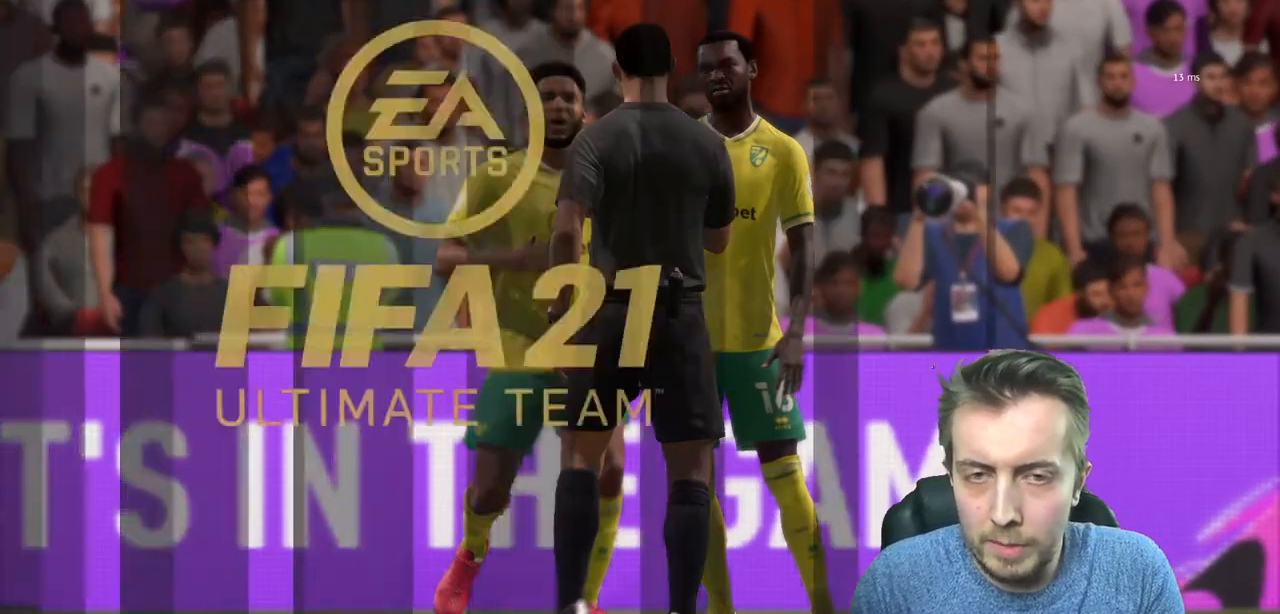
{"buttons": [], "right_stick": "center", "events": []}
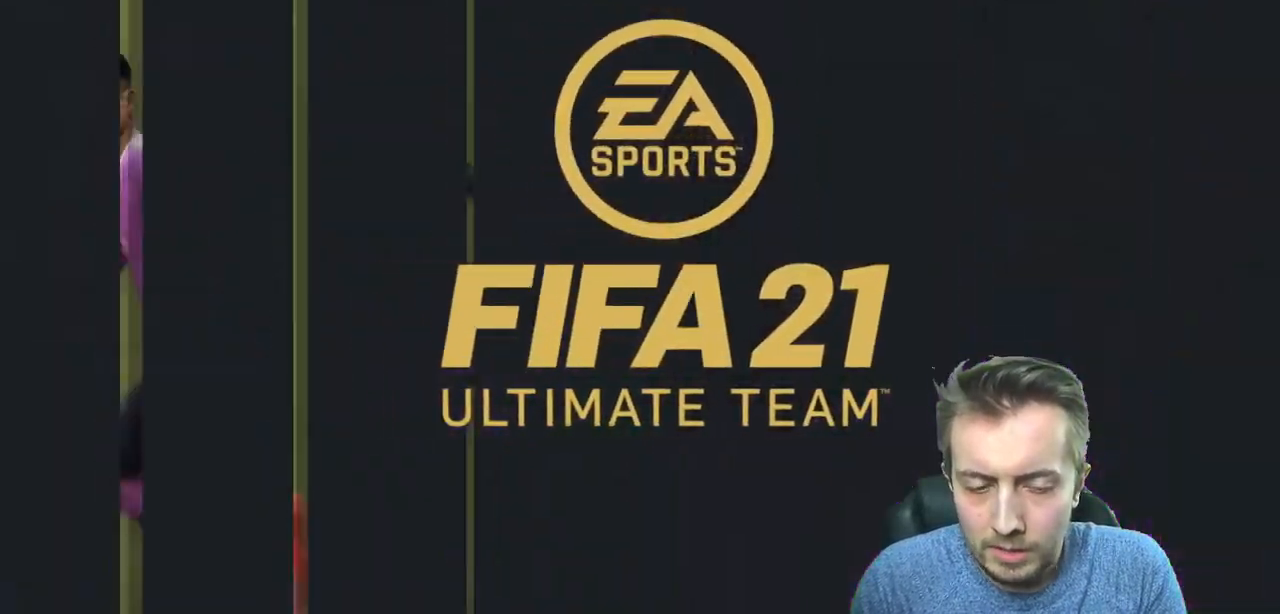
{"buttons": [], "right_stick": "center", "events": []}
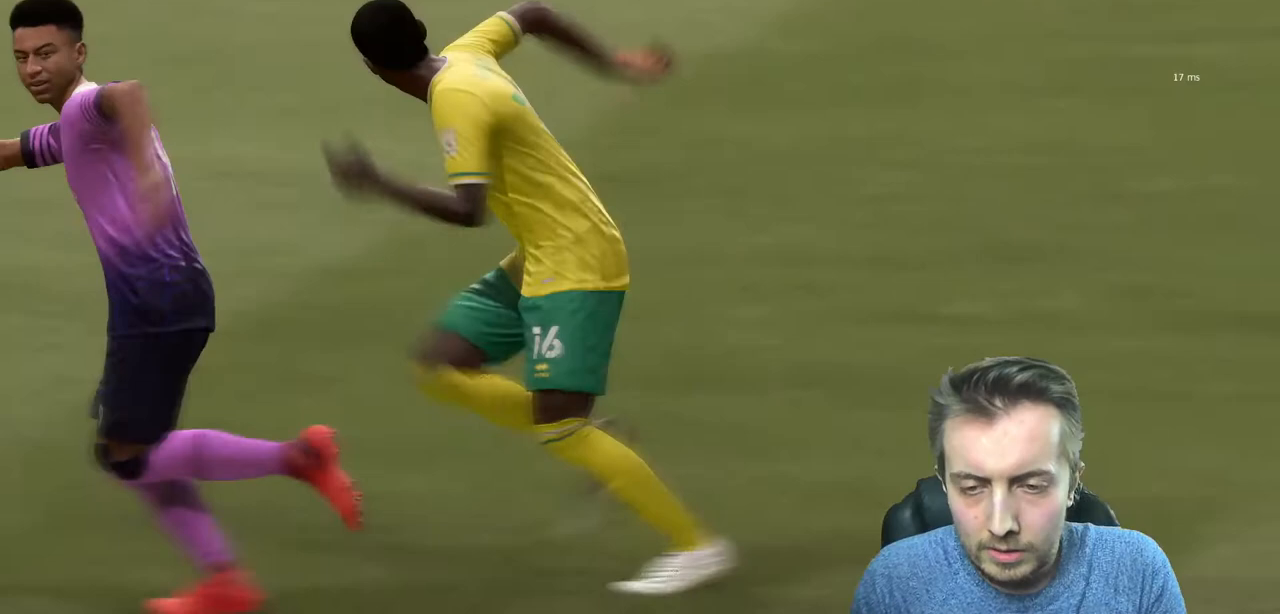
{"buttons": ["A"], "right_stick": "center", "events": [[400, "A", "down"]]}
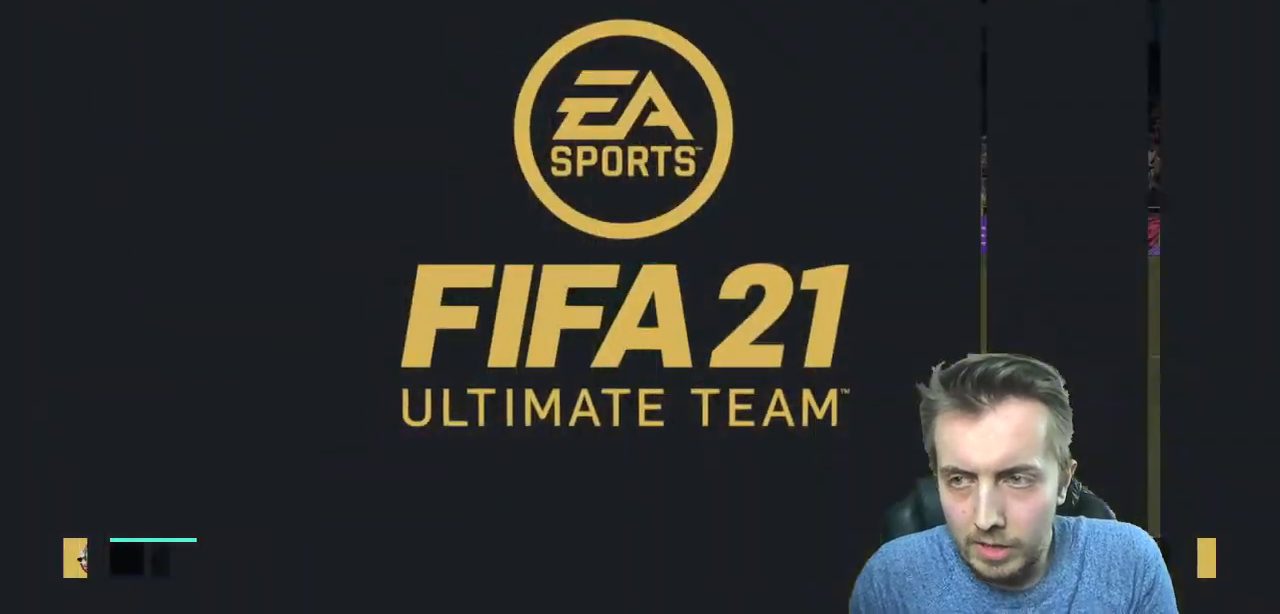
{"buttons": [], "right_stick": "center", "events": [[34, "A", "up"]]}
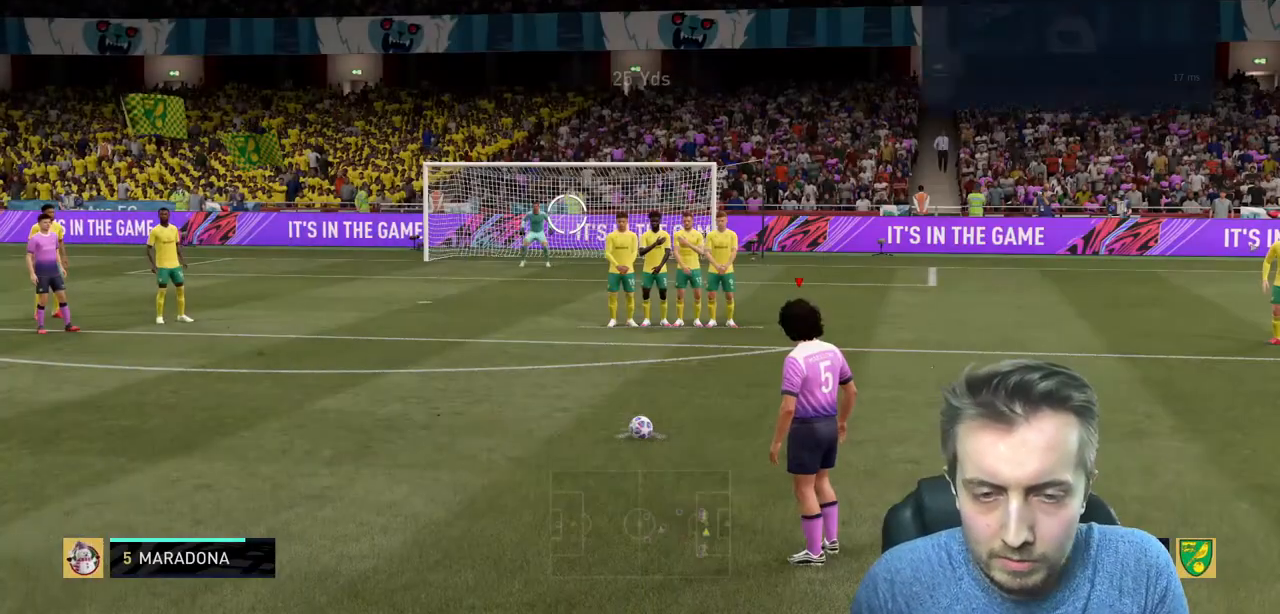
{"buttons": [], "right_stick": "center", "events": []}
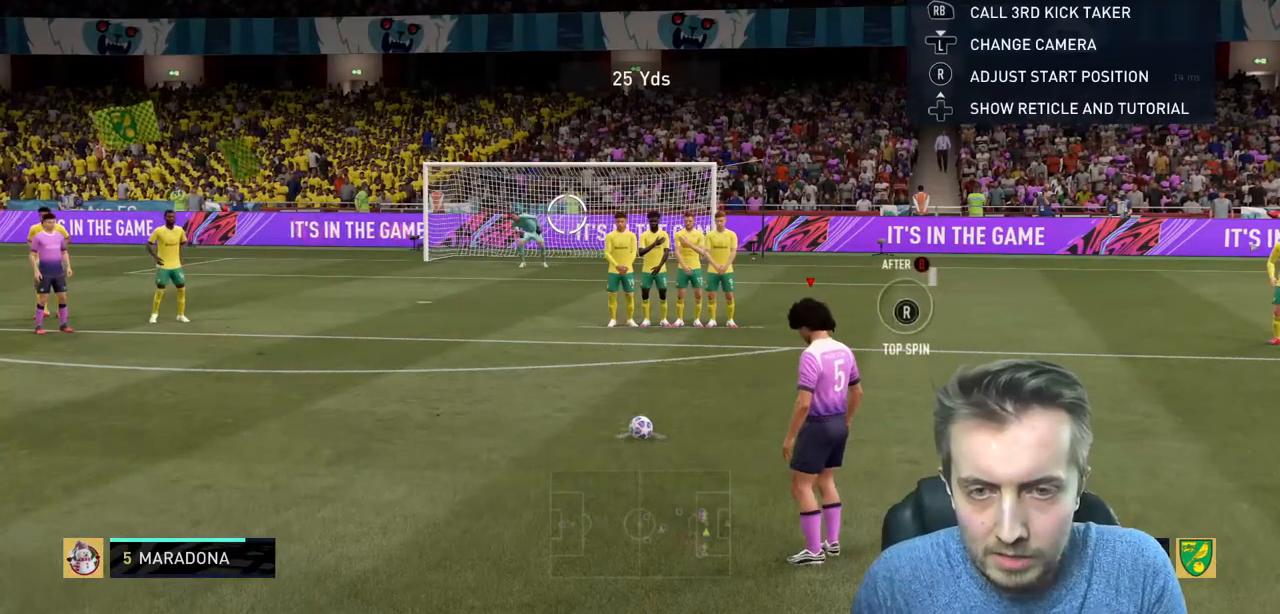
{"buttons": ["R2"], "right_stick": "center", "events": [[434, "R2", "down"]]}
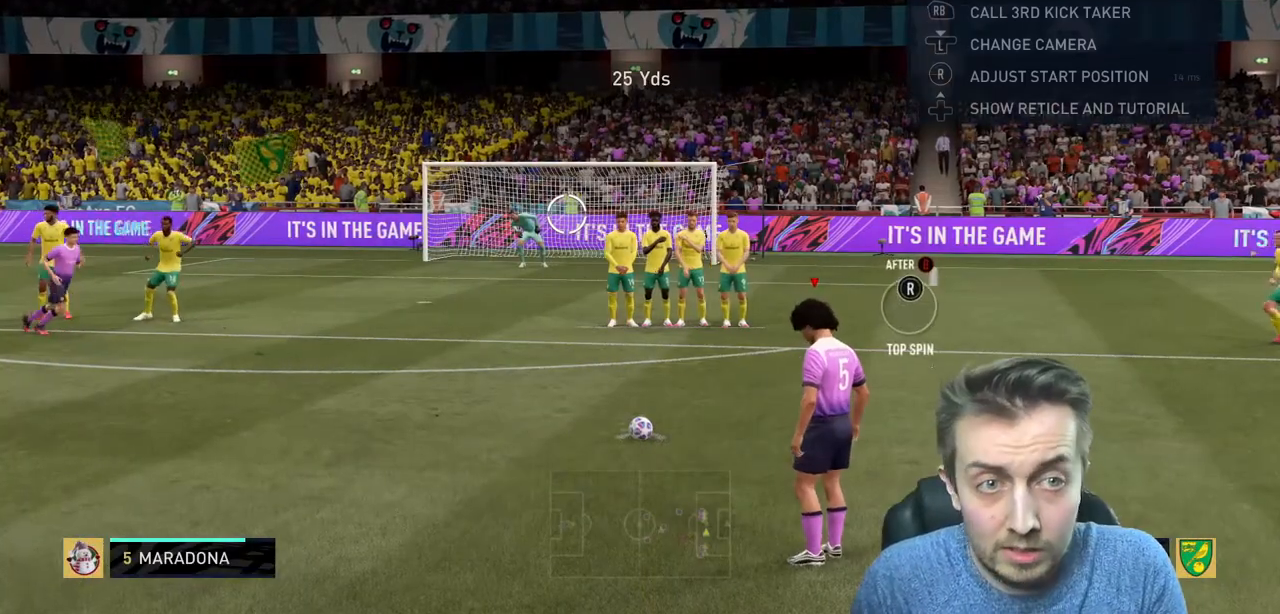
{"buttons": ["R2"], "right_stick": "center", "events": []}
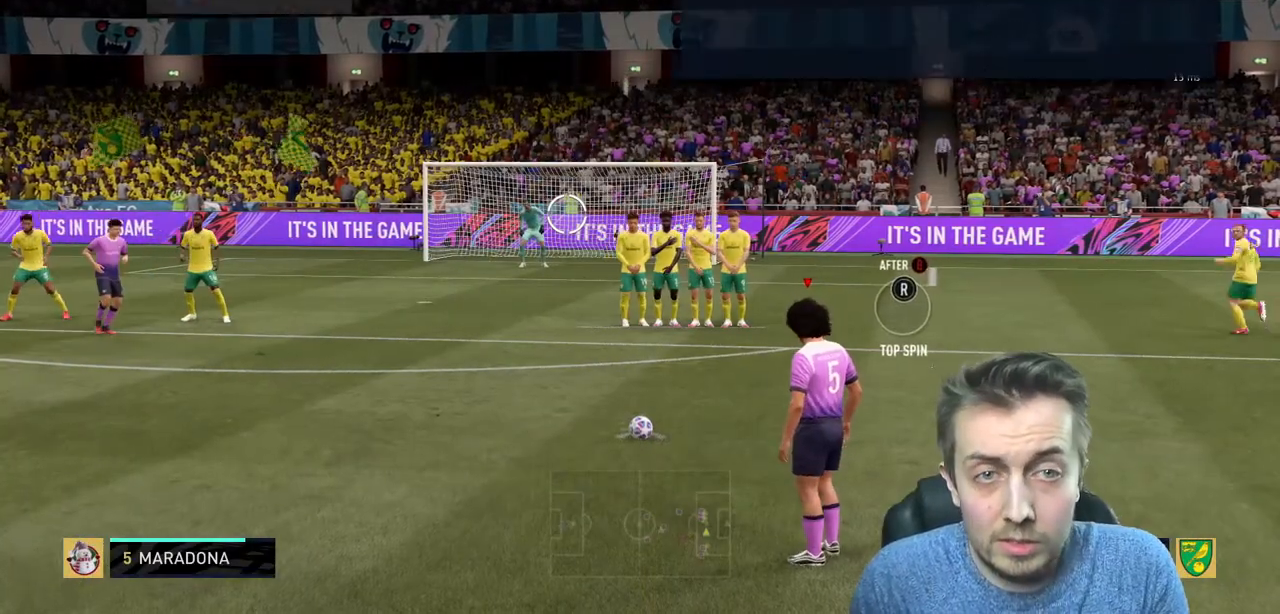
{"buttons": ["R2"], "right_stick": "center", "events": []}
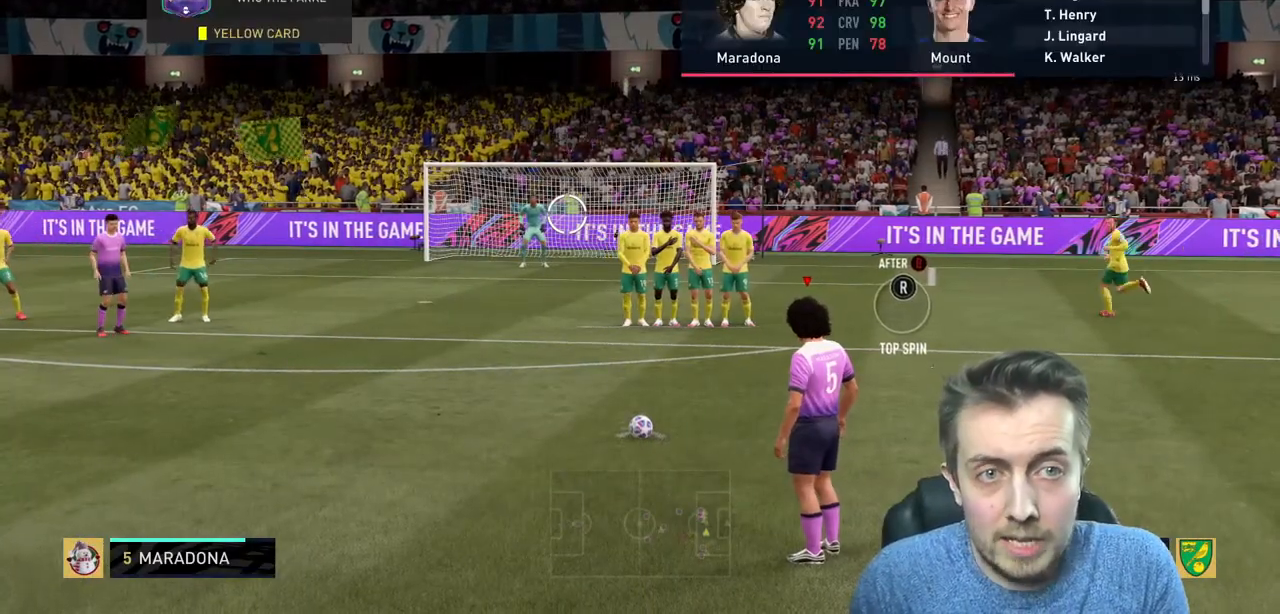
{"buttons": ["R2"], "right_stick": "center", "events": []}